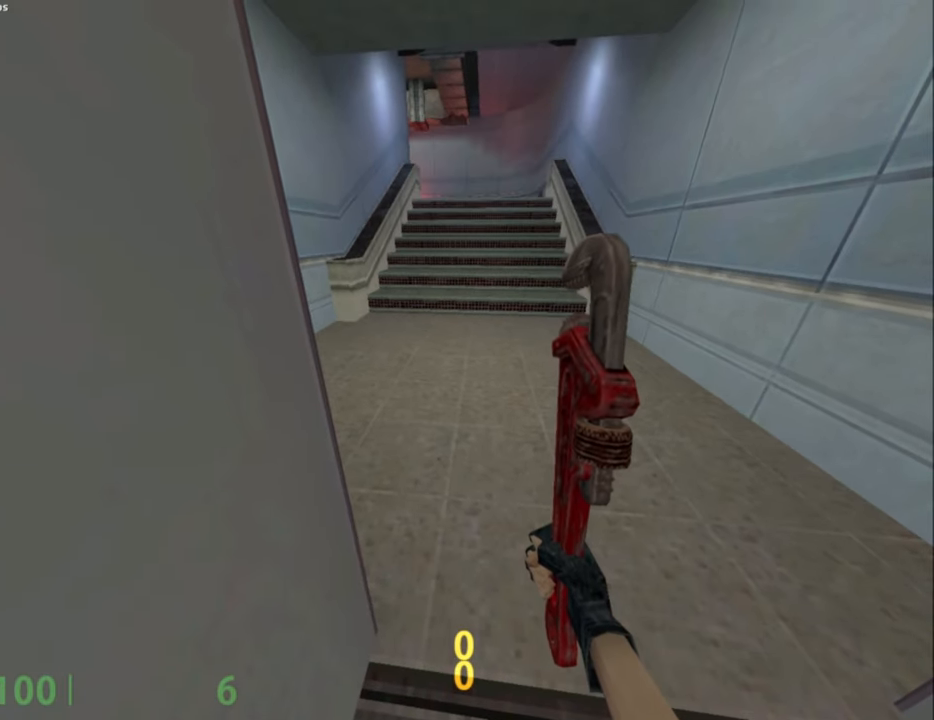
Gameplay with keyboard and mouse; each line is a JSON object with the keys and mouse buttons held at the frame after it. "events" lists presses ("down") and releases ("up") of ".", "/", "0", "1", "2", "3", "4", "5", "6", "7", "8", "9", "a", "alt_l", "alt_r", "b", "backslash", "backspace", "c", "caps_lock", "comma", "ctrl_l", "ctrl_r", "d", "e", "equals", "escape", "f", "f1", "f10", "f11", "f12", "f2", "f3", "f4", "f5", "f6", "f7", "f8", "f9", "g", "h", "i", "j", "k", "l", "lbracket", "m", "minus", "n", "o", "p", "q", "quote", "r", "rbracket", "return", "s", "semicolon", "shift_l", "shift_r", "space", "super", "t", "tab", "tilde", "u", "v", "w", "x", "y", "z", "mouse_left", "mouse_middle", "mouse_right", "mouse_mb4", "mouse_mb5", "mouse_wheel_up" and "mouse_wheel_down" between this image and that frame as [ms after this image, input, new state], when the widget could be followed in between. "mouse_left", "mouse_middle", "mouse_right", "mouse_mb4", "mouse_mb5", "mouse_wheel_up", "mouse_wheel_down" = the "left", "middle", "right", "mb4", "mb5", "wheel_up", "wheel_down" buttons of the "mouse" list. No other keys are recorded. Not read: mouse_move.
{"keys": [], "mouse": [], "events": [[83, "f4", "up"]]}
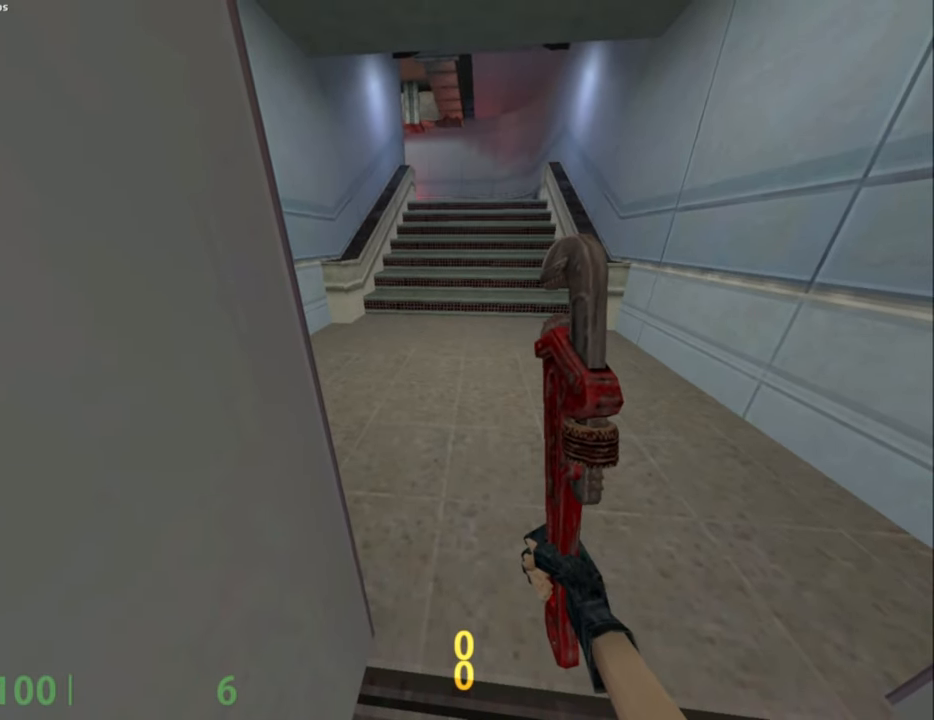
{"keys": [], "mouse": [], "events": []}
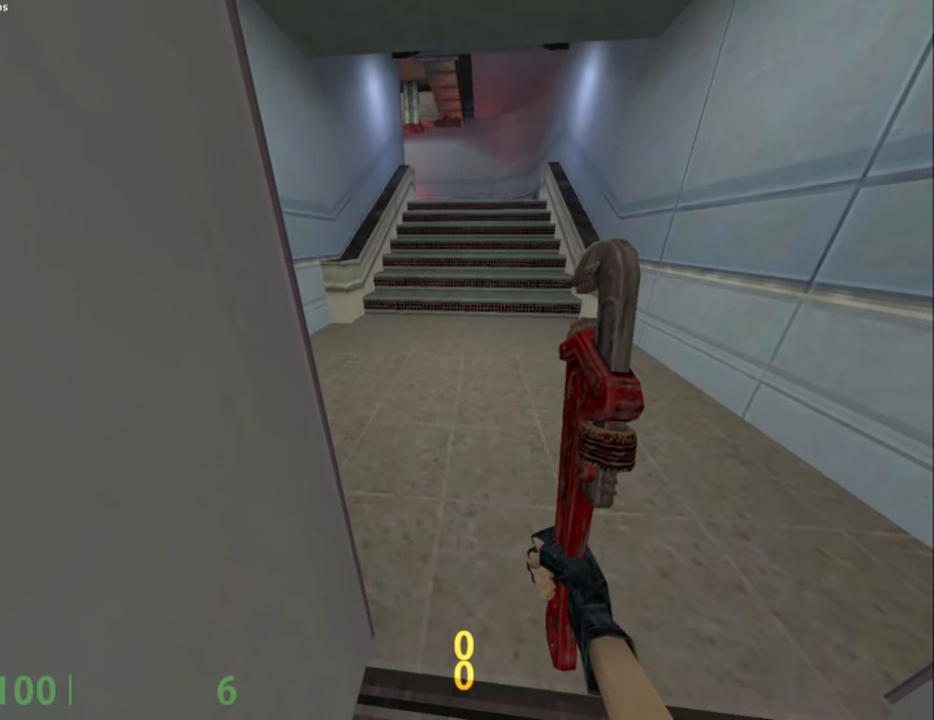
{"keys": [], "mouse": [], "events": []}
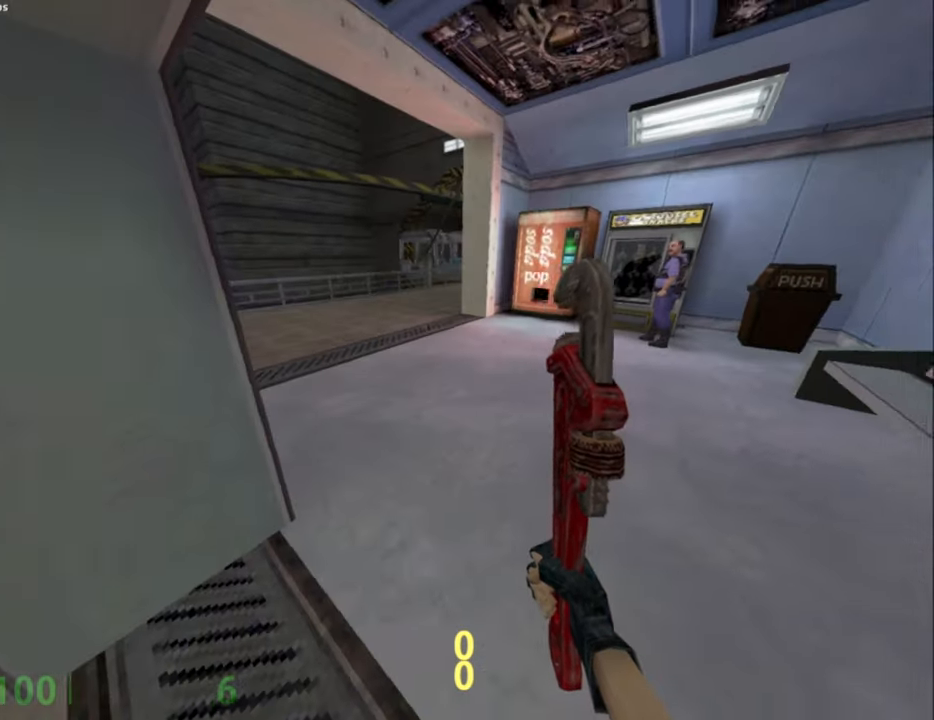
{"keys": [], "mouse": [], "events": []}
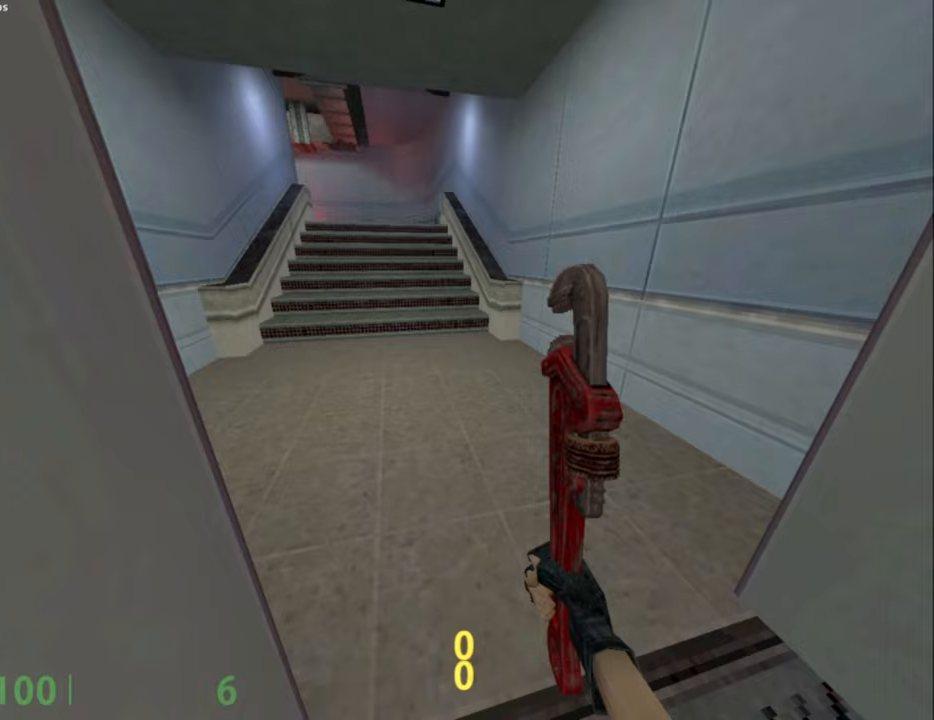
{"keys": [], "mouse": [], "events": []}
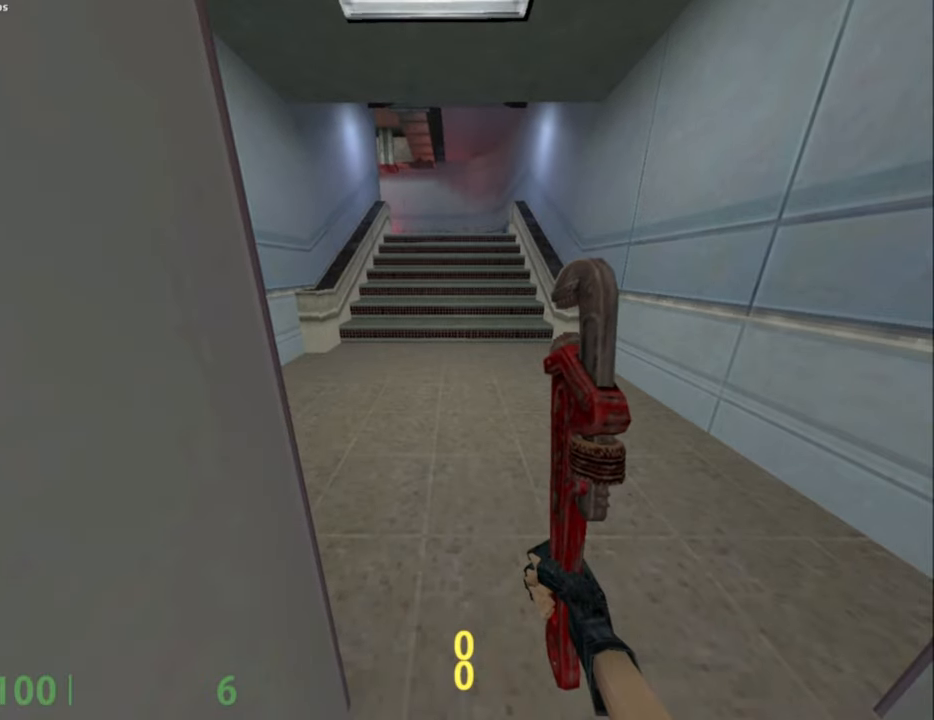
{"keys": [], "mouse": [], "events": []}
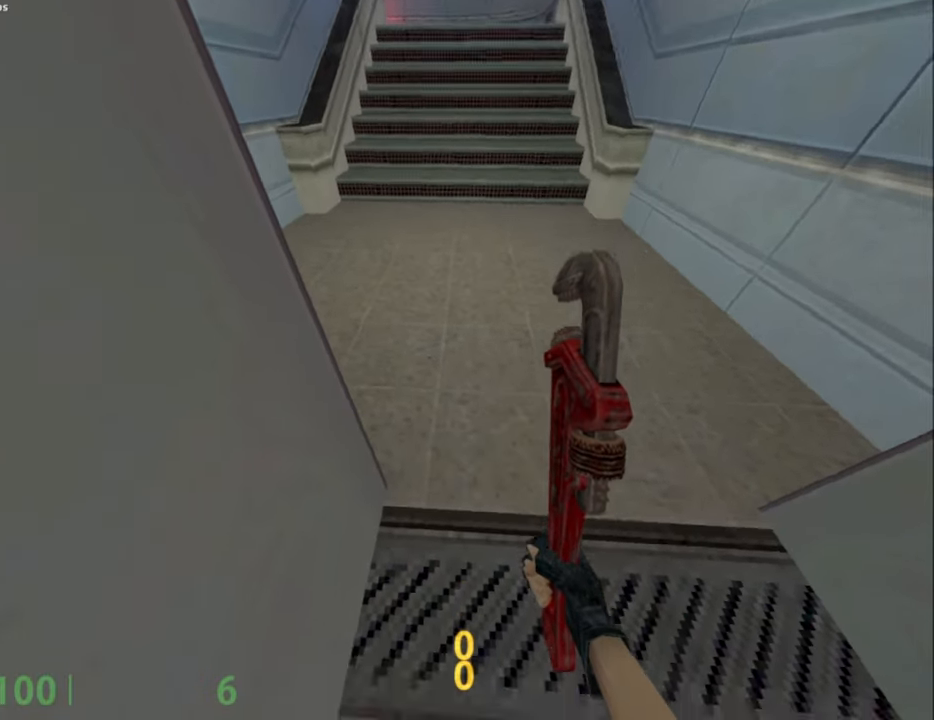
{"keys": [], "mouse": [], "events": []}
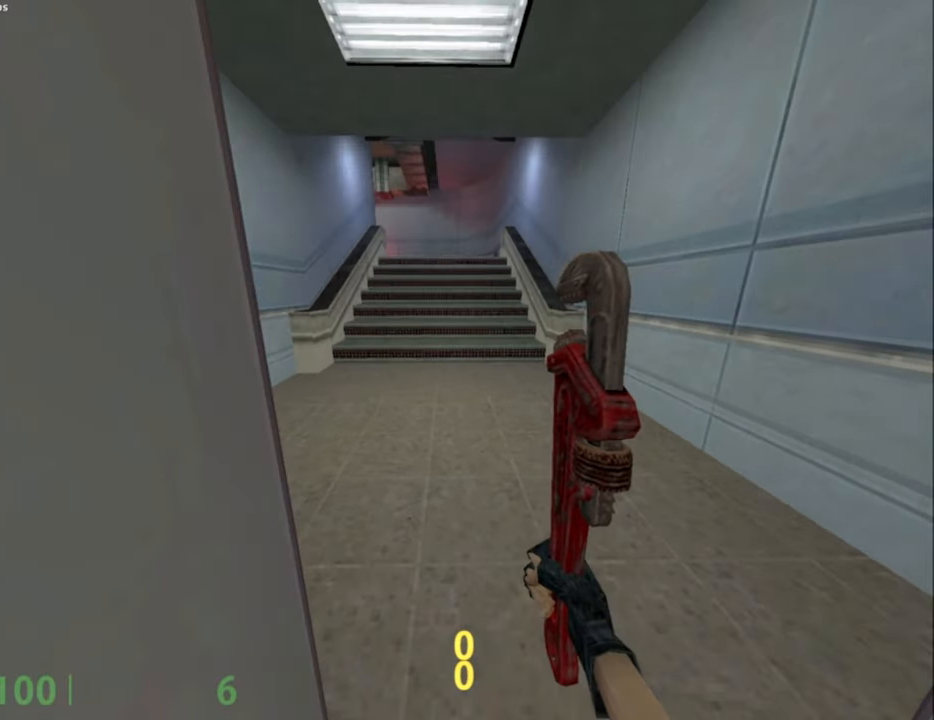
{"keys": ["w"], "mouse": ["right"], "events": [[383, "mouse_right", "down"], [417, "w", "down"]]}
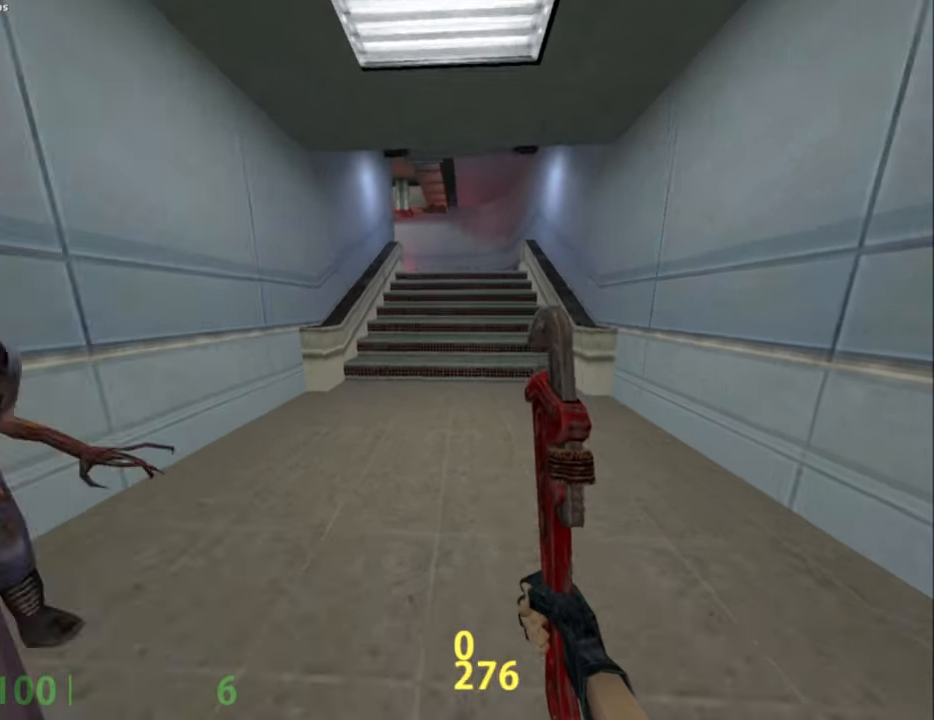
{"keys": ["d", "w"], "mouse": ["right"], "events": [[67, "a", "down"], [400, "a", "up"], [400, "d", "down"]]}
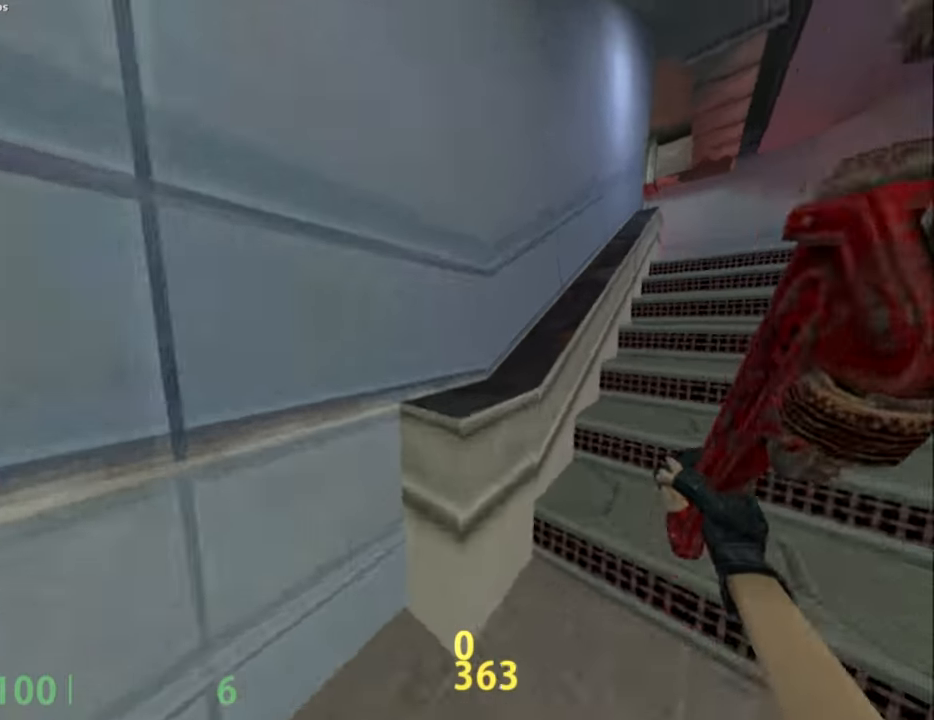
{"keys": ["a", "w"], "mouse": ["right"], "events": [[133, "a", "down"], [133, "d", "up"]]}
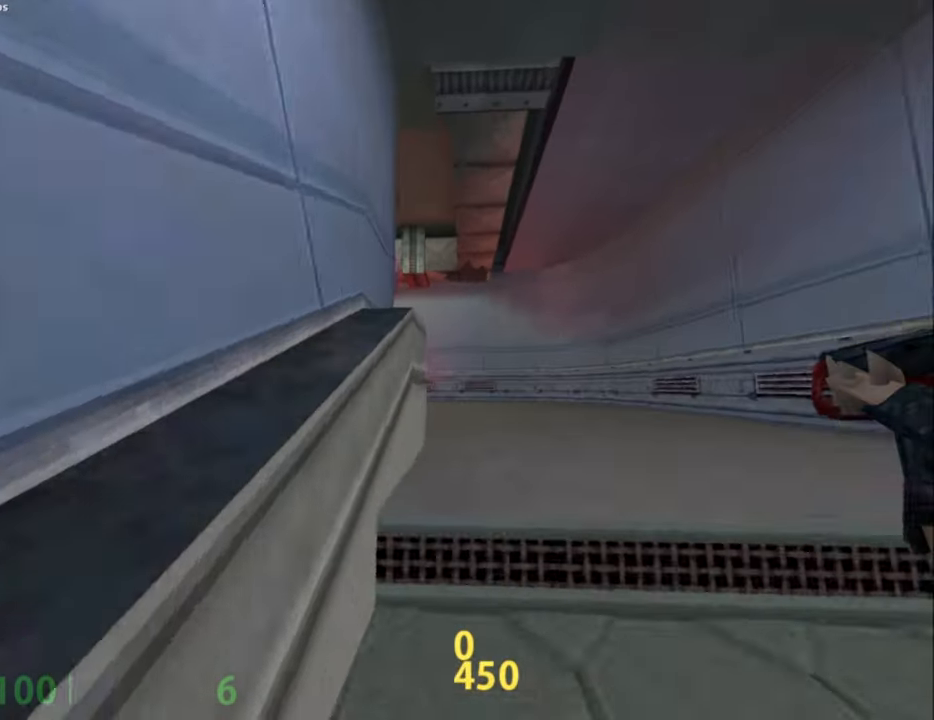
{"keys": ["a", "w"], "mouse": ["right"], "events": []}
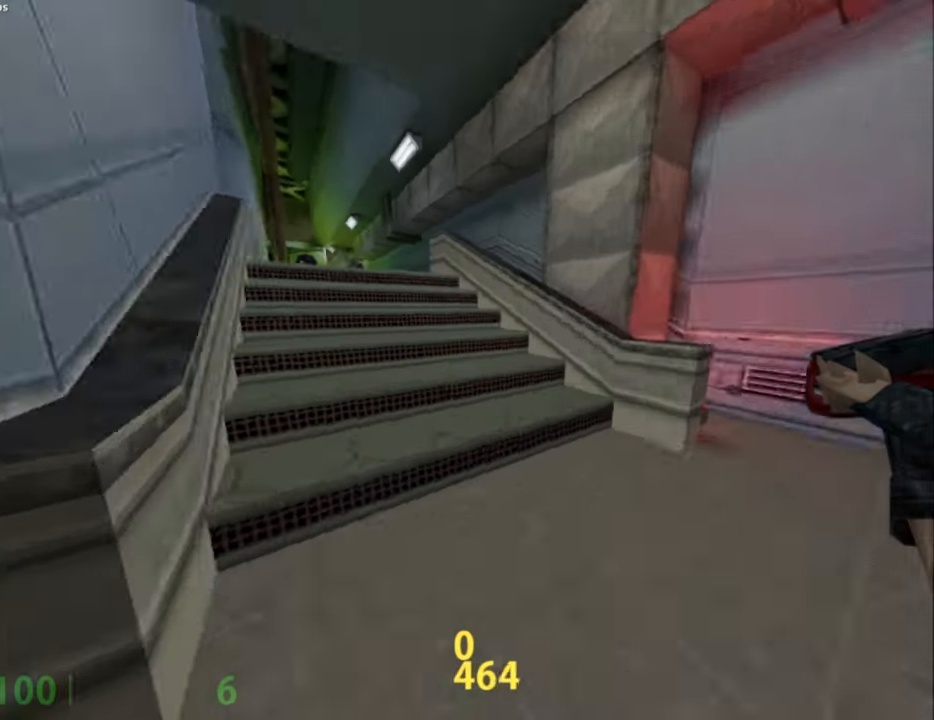
{"keys": ["a", "w"], "mouse": ["right"], "events": []}
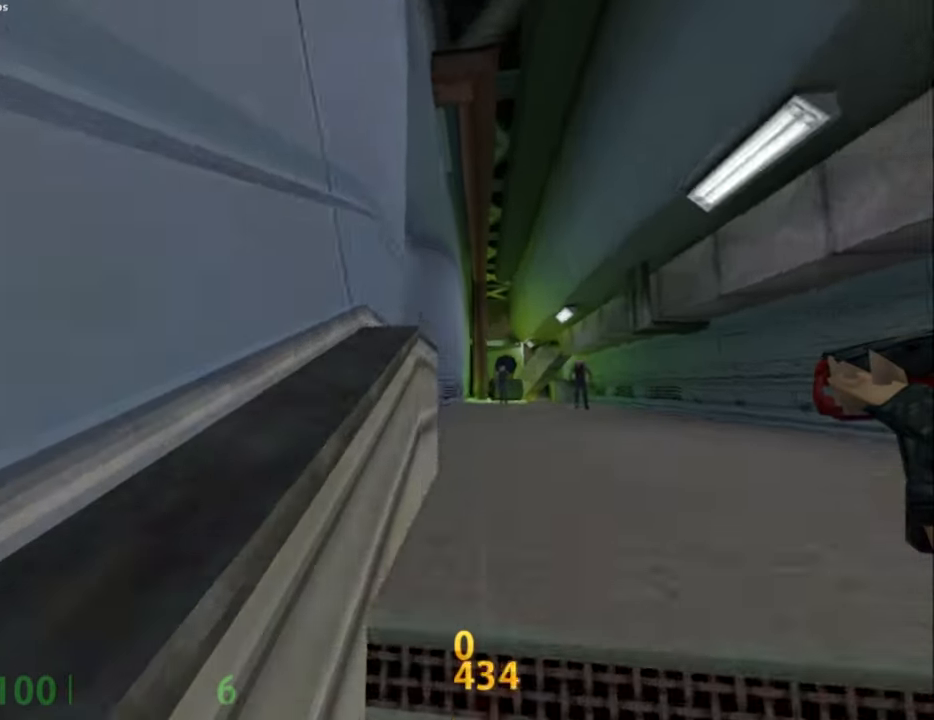
{"keys": ["a", "w"], "mouse": ["right"], "events": []}
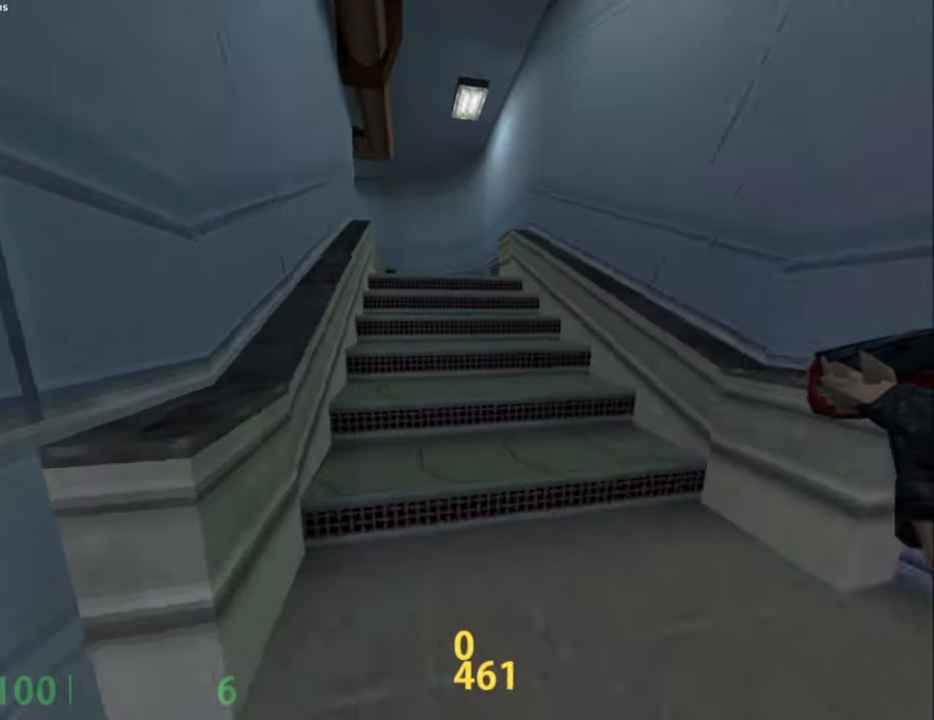
{"keys": ["a", "w"], "mouse": ["right"], "events": []}
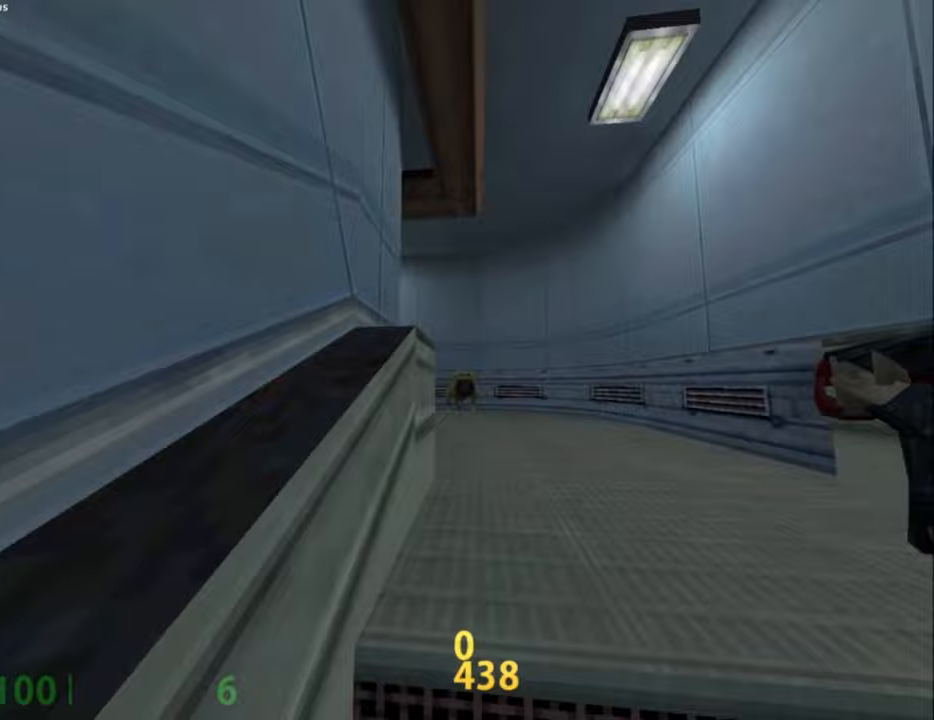
{"keys": ["a", "w"], "mouse": ["right"], "events": []}
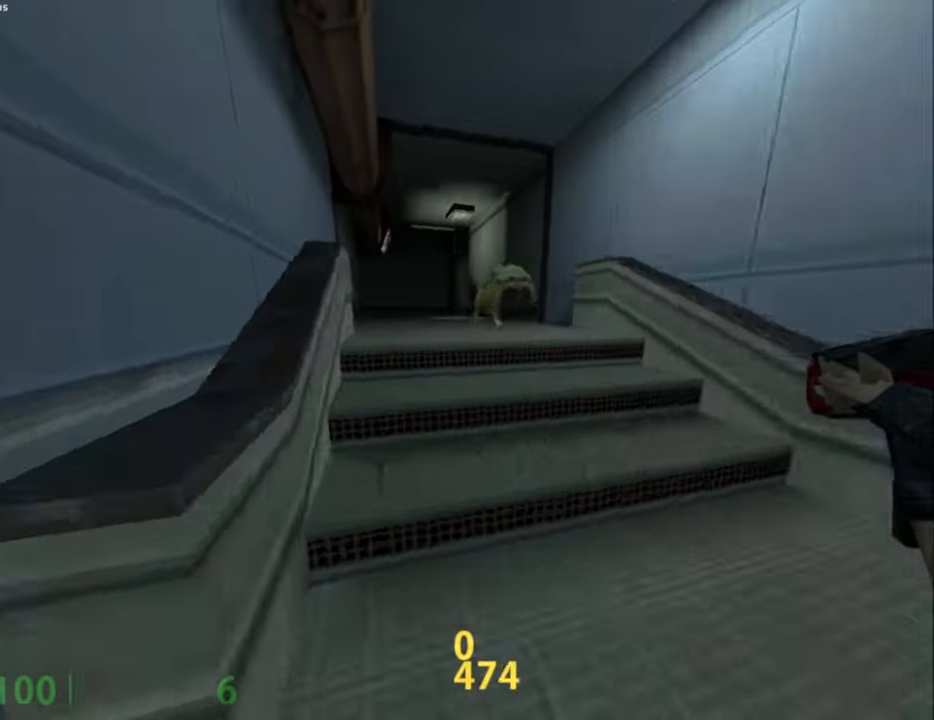
{"keys": ["a", "w"], "mouse": ["right"], "events": []}
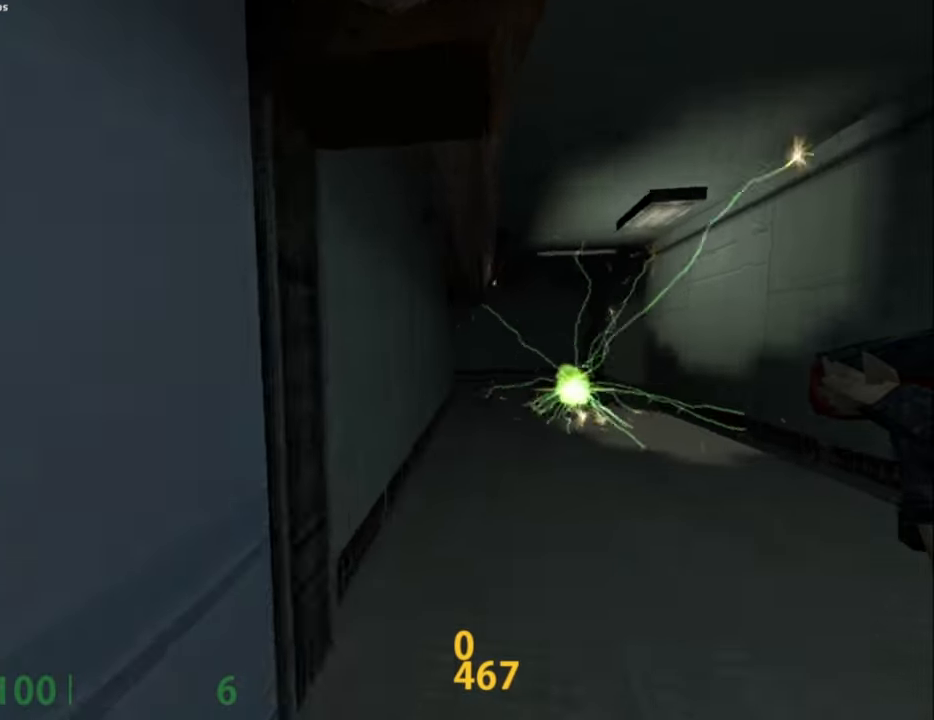
{"keys": ["a", "w"], "mouse": ["right"], "events": []}
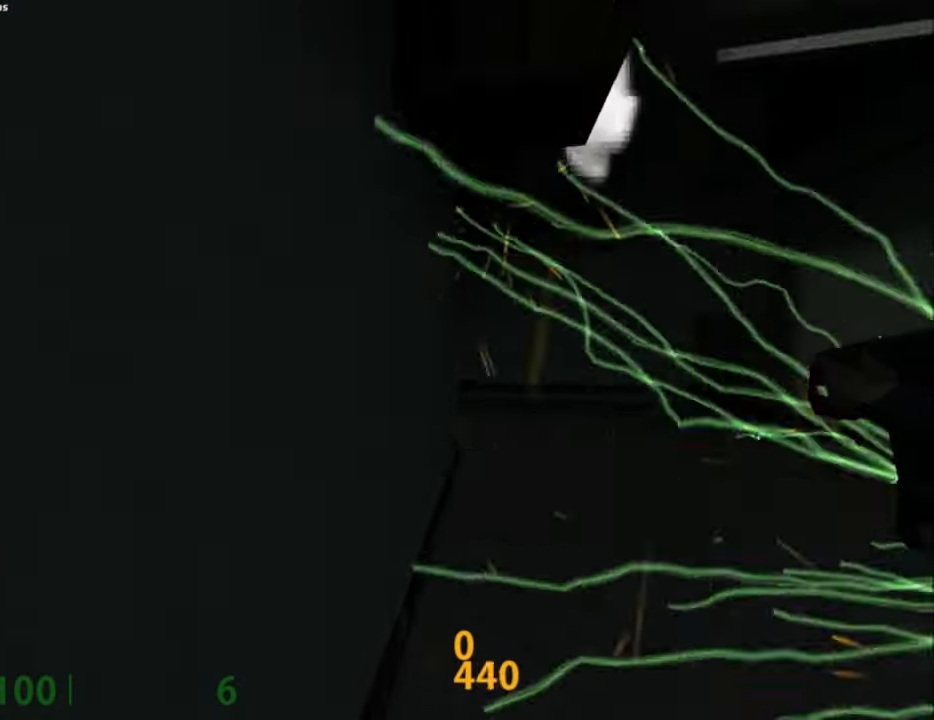
{"keys": ["d"], "mouse": ["right"], "events": [[433, "d", "down"], [433, "w", "up"], [483, "a", "up"]]}
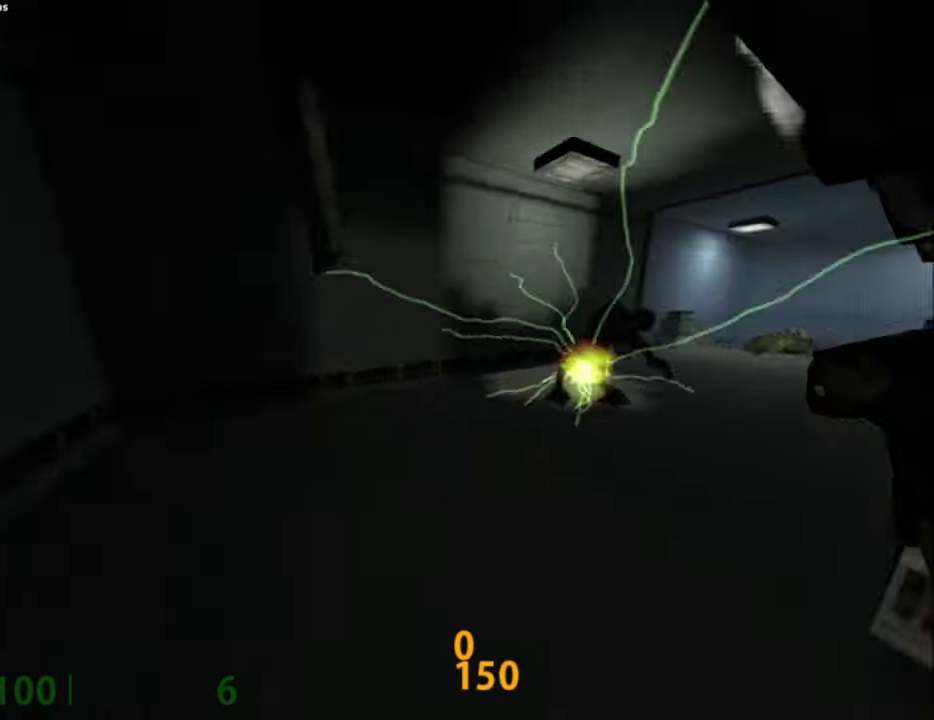
{"keys": [], "mouse": [], "events": [[33, "d", "up"], [33, "w", "down"], [267, "d", "down"], [367, "d", "up"], [417, "mouse_right", "up"], [417, "w", "up"]]}
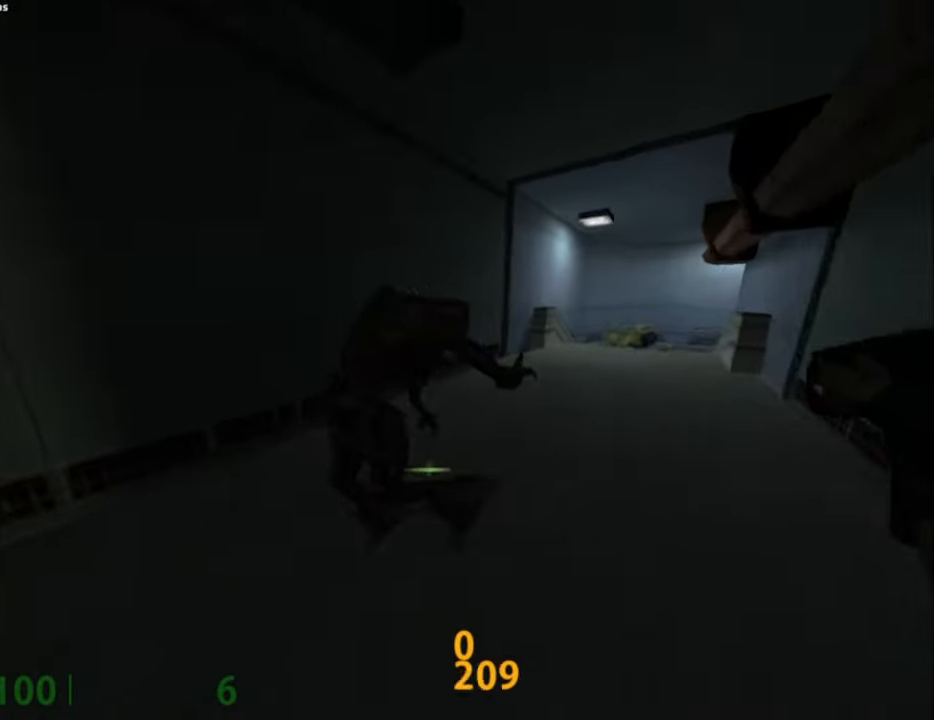
{"keys": [], "mouse": [], "events": []}
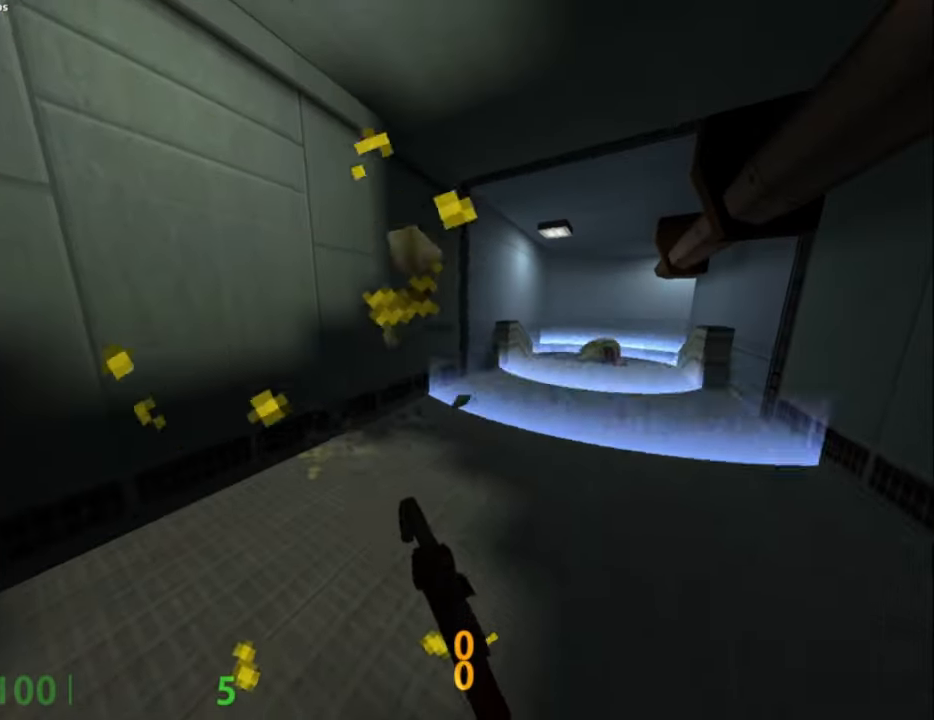
{"keys": [], "mouse": [], "events": []}
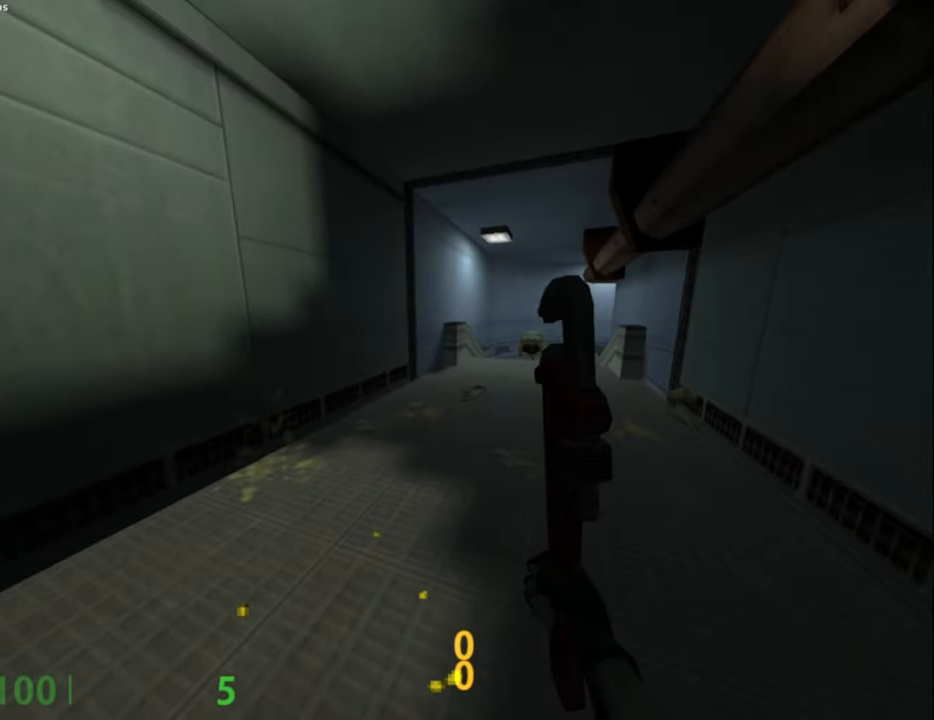
{"keys": ["ctrl_l", "w"], "mouse": [], "events": [[217, "w", "down"], [500, "ctrl_l", "down"]]}
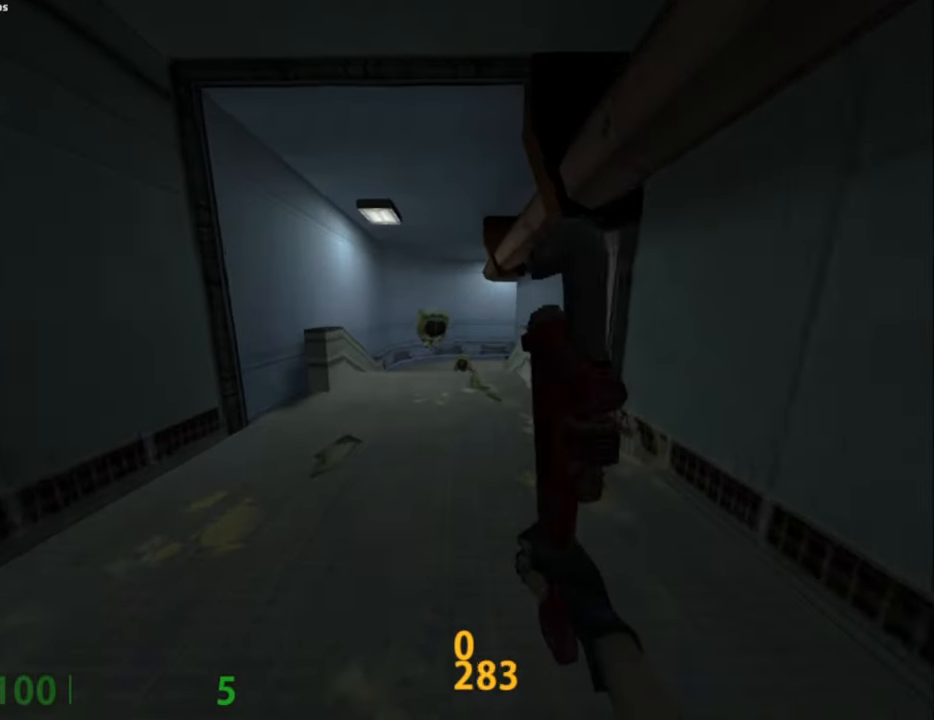
{"keys": ["ctrl_l", "w"], "mouse": [], "events": [[50, "ctrl_l", "up"], [50, "w", "up"], [200, "ctrl_l", "down"], [333, "d", "down"], [333, "w", "down"], [433, "d", "up"]]}
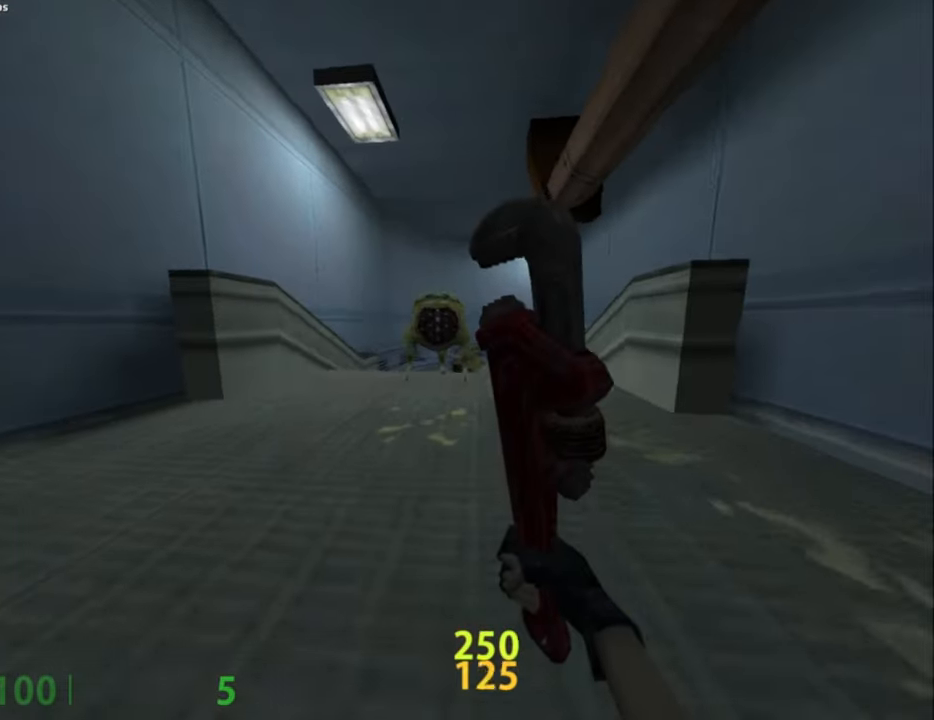
{"keys": ["ctrl_l", "w"], "mouse": [], "events": [[117, "d", "down"], [350, "d", "up"]]}
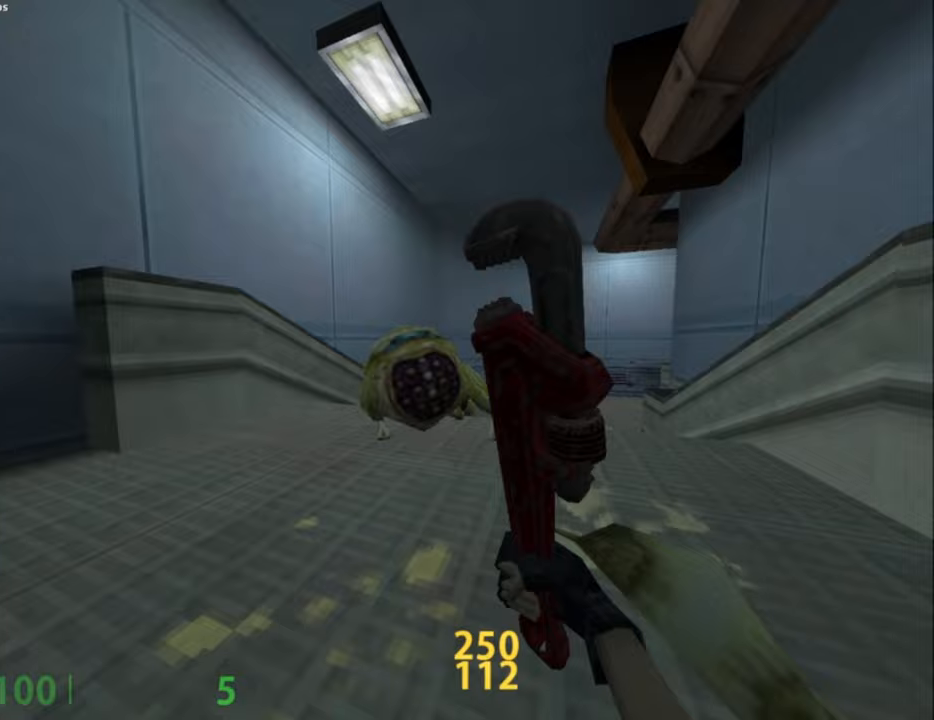
{"keys": ["ctrl_l"], "mouse": ["left"], "events": [[267, "w", "up"], [367, "mouse_left", "down"], [400, "mouse_left", "up"], [450, "mouse_left", "down"]]}
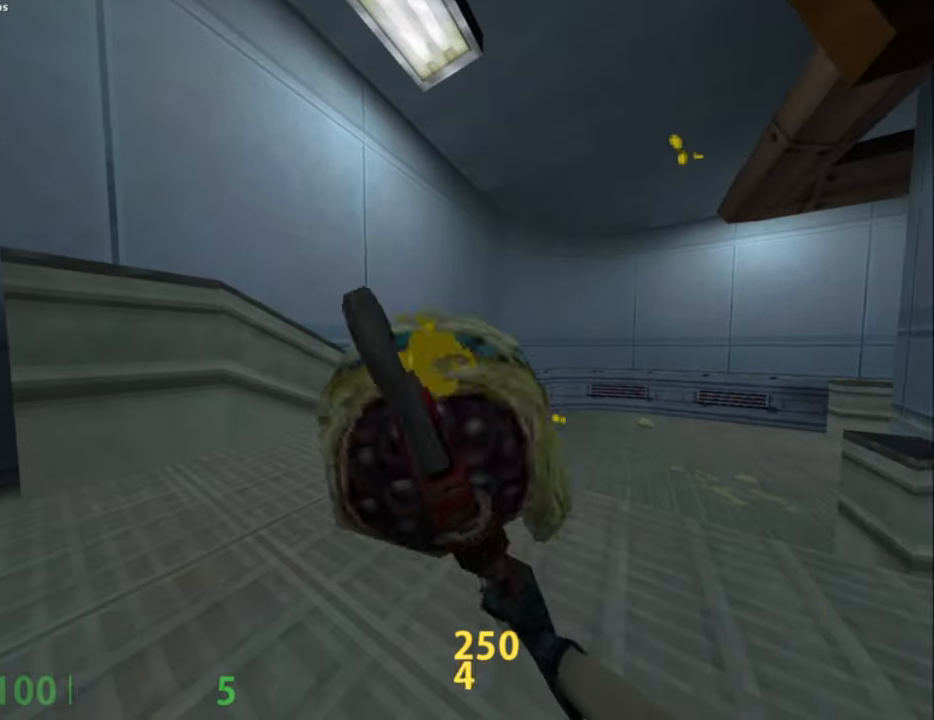
{"keys": ["d"], "mouse": [], "events": [[50, "mouse_left", "up"], [100, "d", "down"], [100, "mouse_left", "down"], [183, "mouse_left", "up"], [383, "ctrl_l", "up"], [383, "w", "down"], [467, "w", "up"]]}
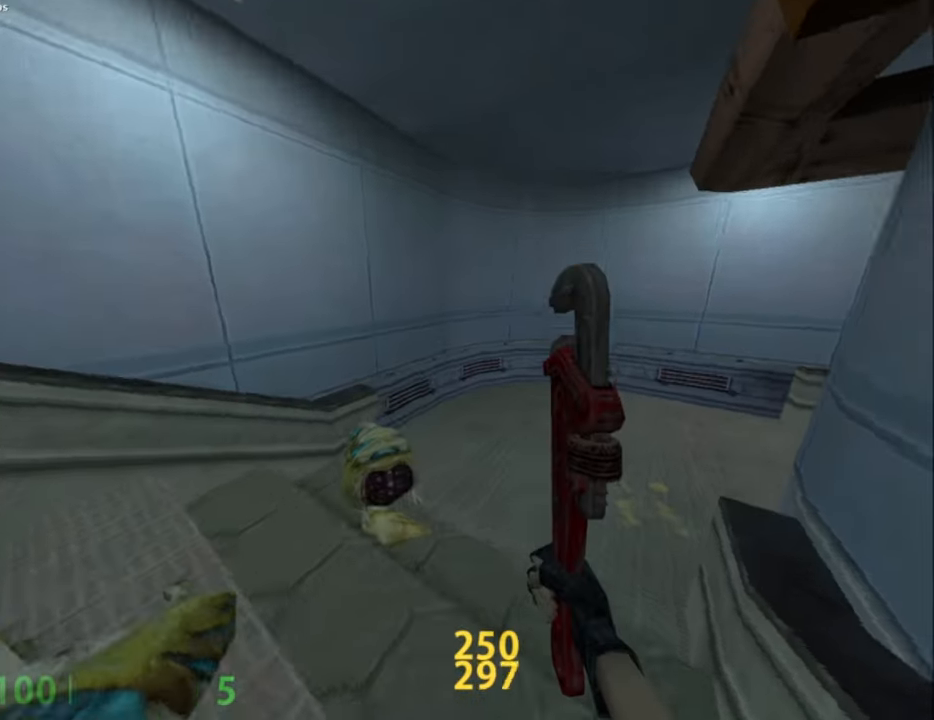
{"keys": ["a", "ctrl_l"], "mouse": ["left"], "events": [[17, "d", "up"], [67, "w", "down"], [167, "a", "down"], [167, "w", "up"], [250, "a", "up"], [350, "ctrl_l", "down"], [433, "mouse_left", "down"], [500, "a", "down"]]}
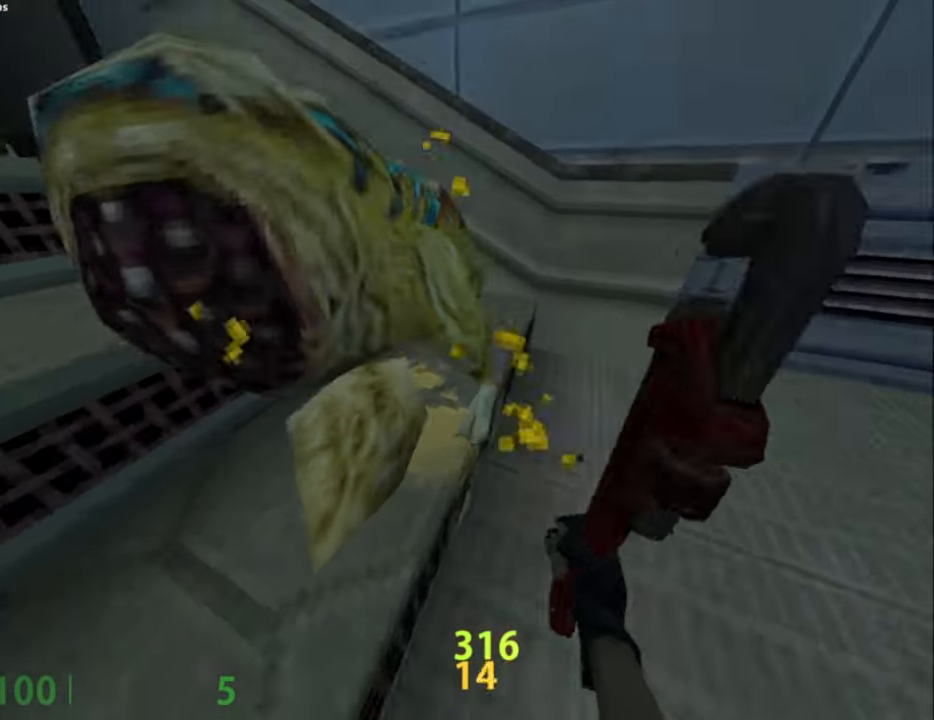
{"keys": ["w"], "mouse": [], "events": [[83, "mouse_left", "up"], [133, "a", "up"], [133, "mouse_left", "down"], [267, "mouse_left", "up"], [317, "ctrl_l", "up"], [317, "w", "down"]]}
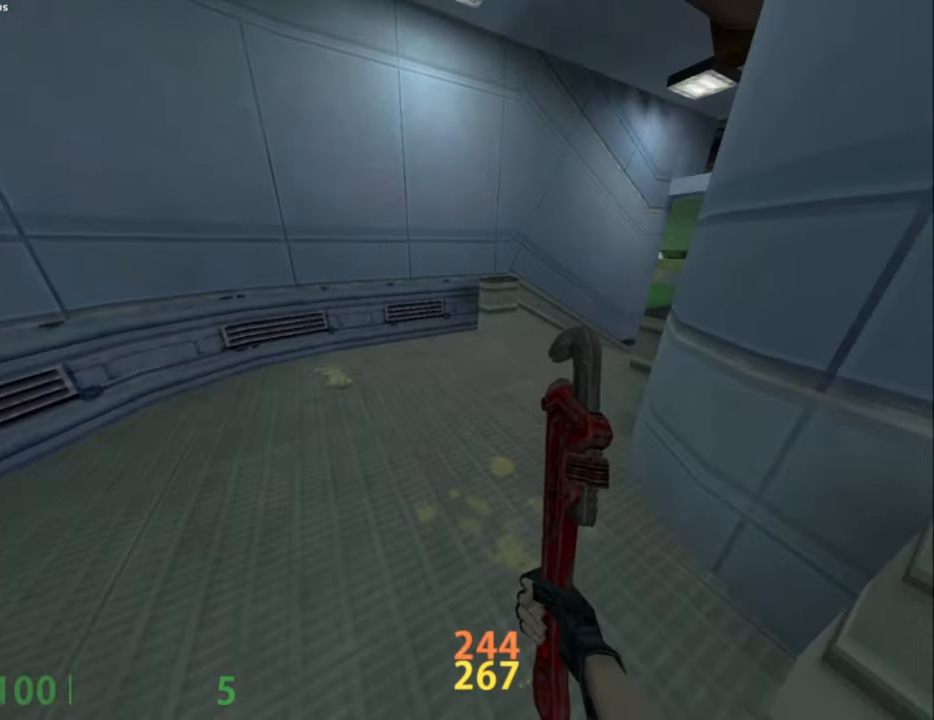
{"keys": [], "mouse": [], "events": [[100, "w", "up"], [150, "a", "down"], [233, "w", "down"], [333, "a", "up"], [383, "w", "up"]]}
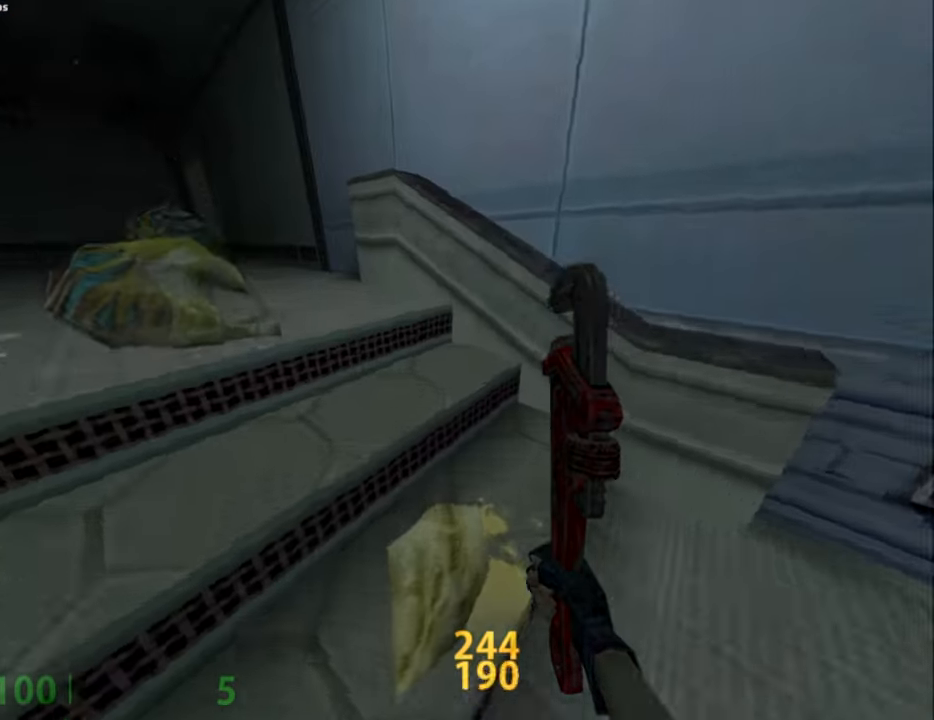
{"keys": [], "mouse": [], "events": [[167, "w", "down"], [250, "w", "up"]]}